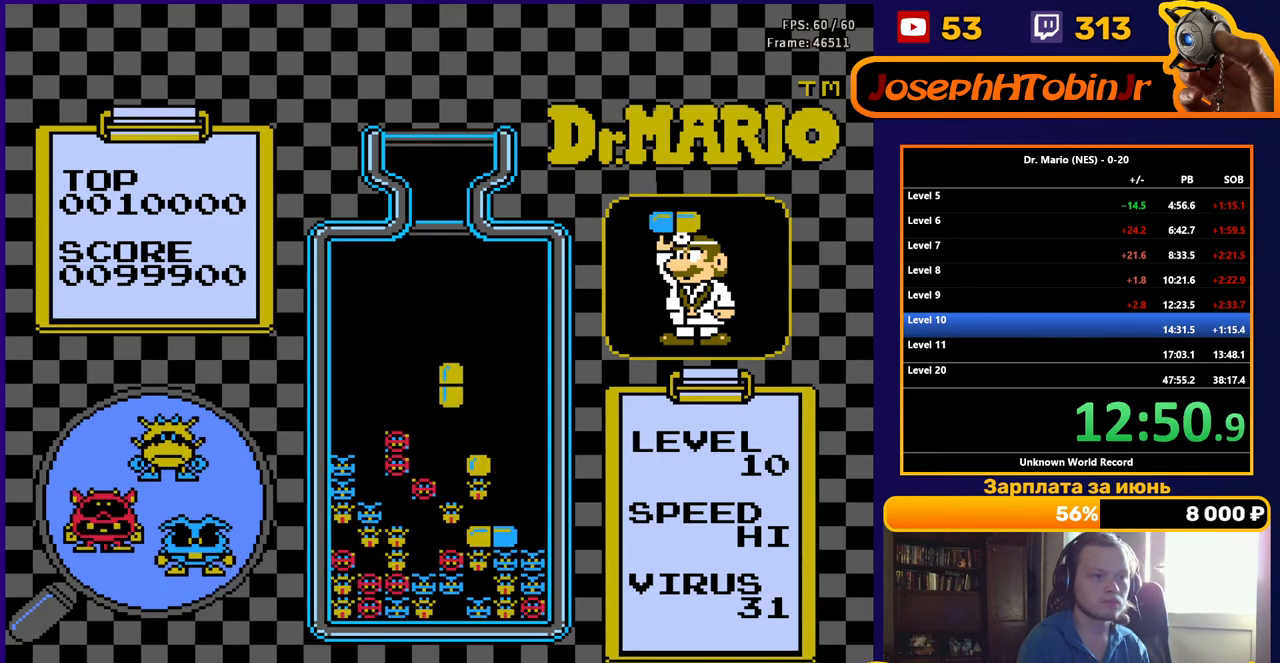
Gameplay with a controller (Nintendo layout); each line is a JSON object with the inputs held at the frame after it. "events" lists button and stick changes between this image and that frame as [ms after this image, input, new state], when the widget could be followed in between. Not read: L3 R3.
{"buttons": ["DPAD_RIGHT"], "events": [[300, "DPAD_DOWN", "up"], [383, "DPAD_RIGHT", "down"]]}
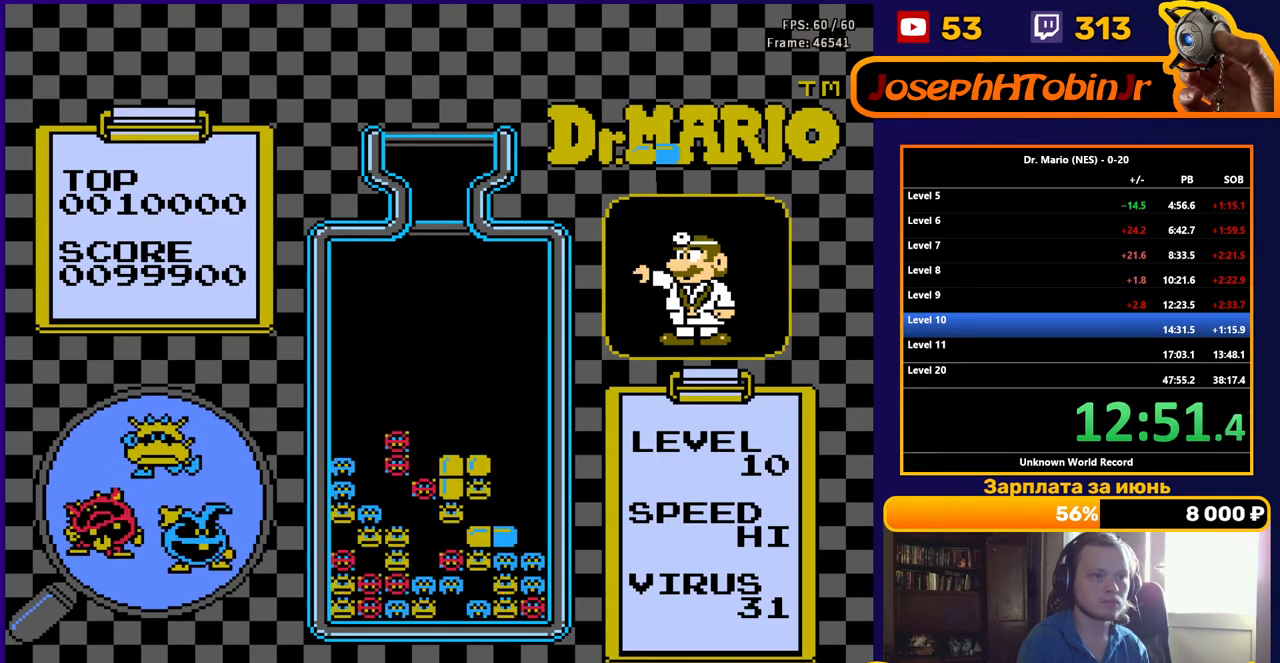
{"buttons": ["DPAD_RIGHT"], "events": [[350, "B", "down"], [450, "B", "up"]]}
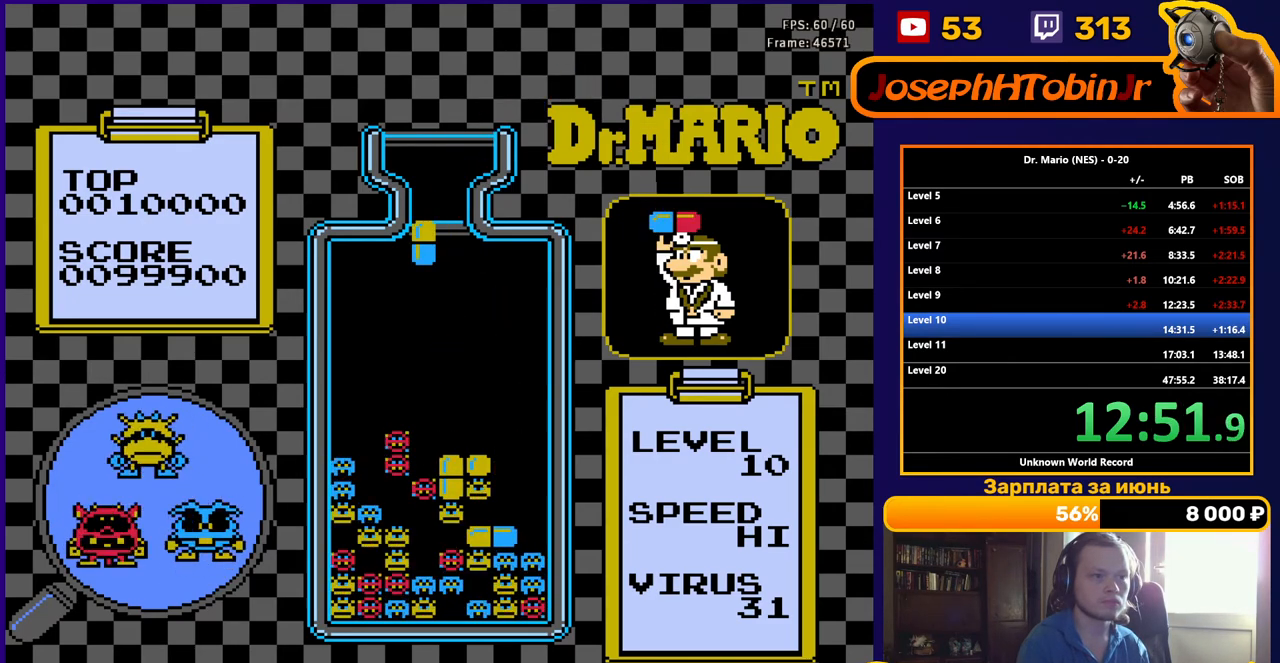
{"buttons": ["DPAD_DOWN"], "events": [[17, "B", "down"], [133, "B", "up"], [317, "DPAD_RIGHT", "up"], [333, "DPAD_DOWN", "down"]]}
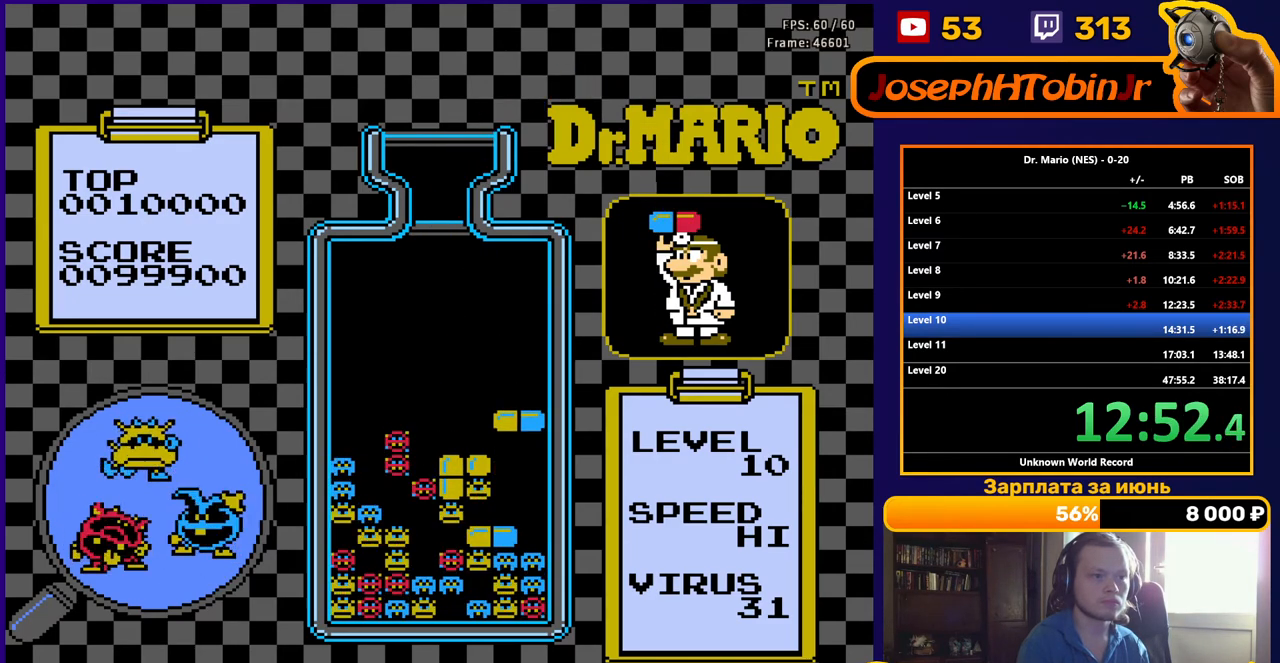
{"buttons": ["DPAD_LEFT"], "events": [[67, "DPAD_DOWN", "up"], [183, "DPAD_LEFT", "down"]]}
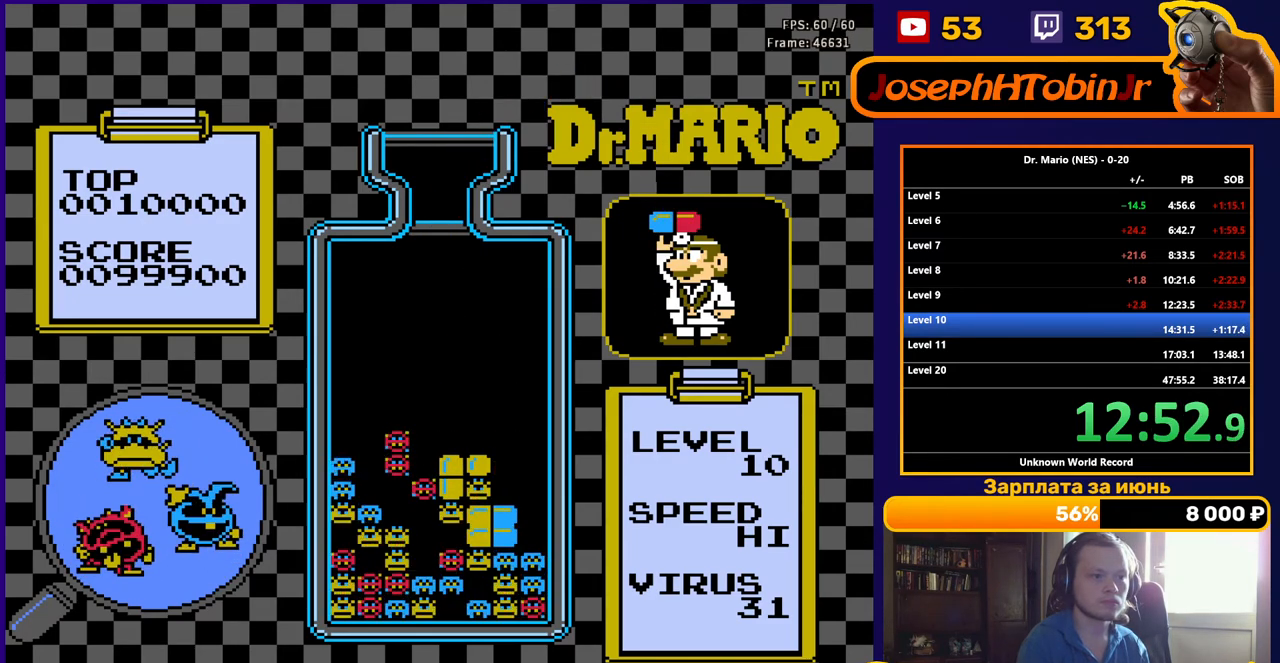
{"buttons": [], "events": [[250, "DPAD_DOWN", "down"], [250, "DPAD_LEFT", "up"], [450, "DPAD_DOWN", "up"]]}
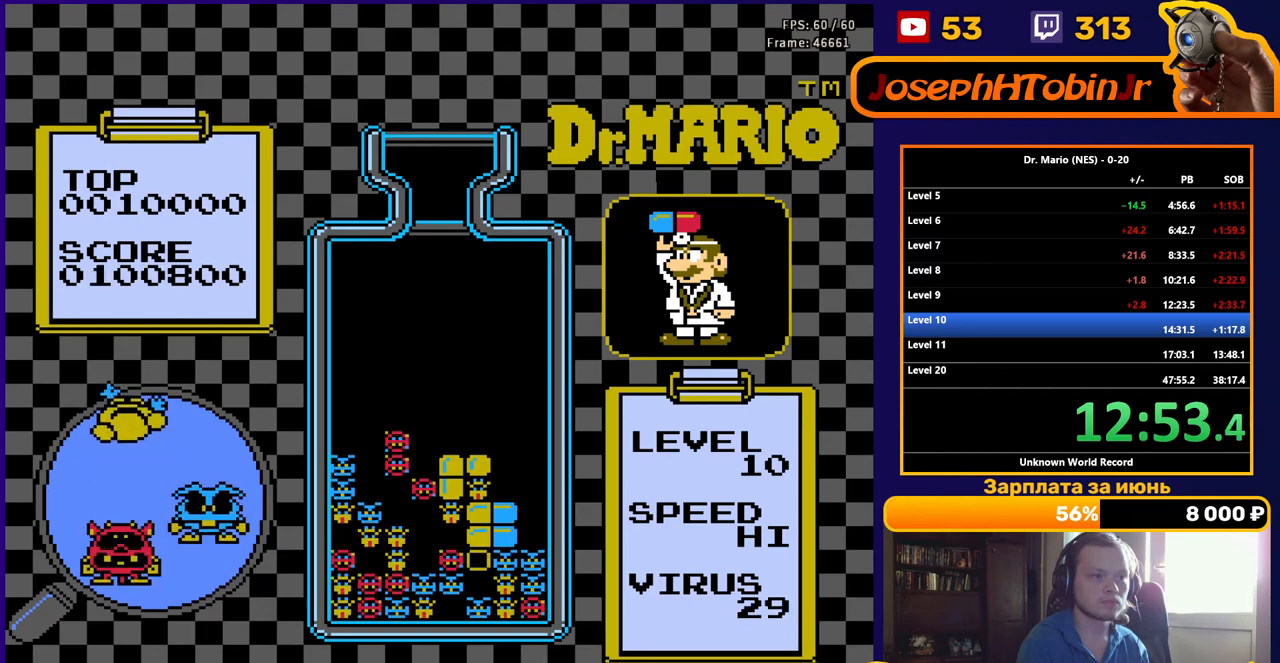
{"buttons": ["DPAD_LEFT"], "events": [[83, "DPAD_LEFT", "down"]]}
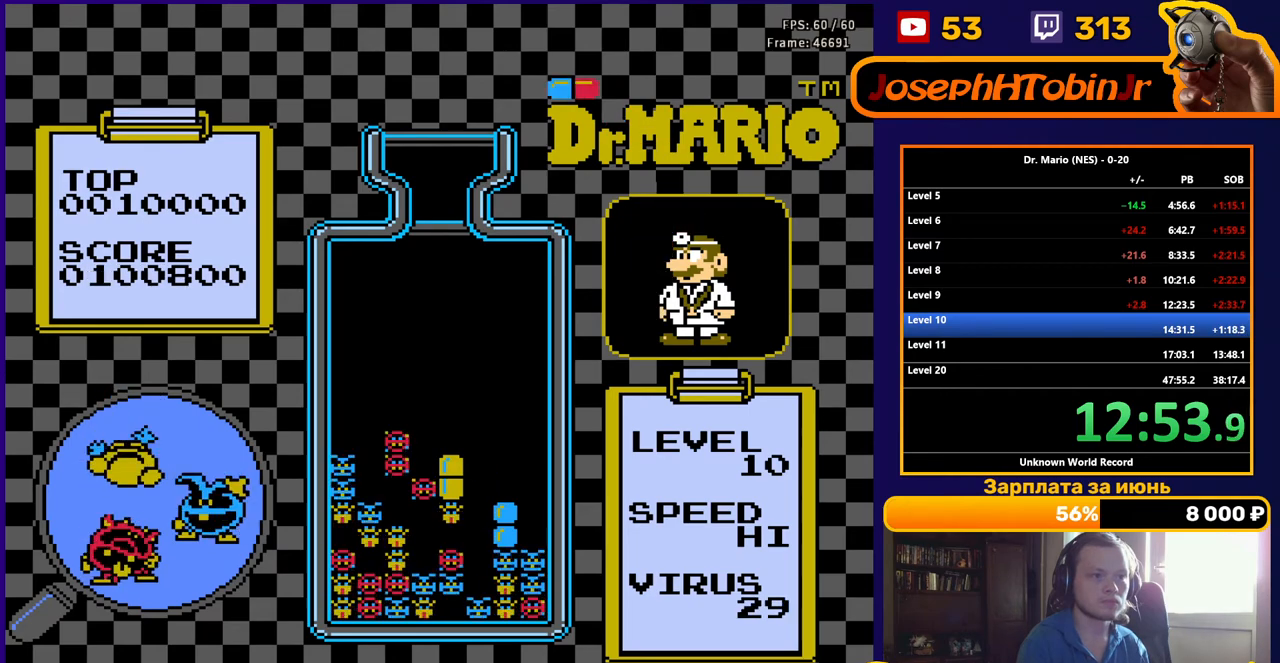
{"buttons": [], "events": [[400, "DPAD_LEFT", "up"]]}
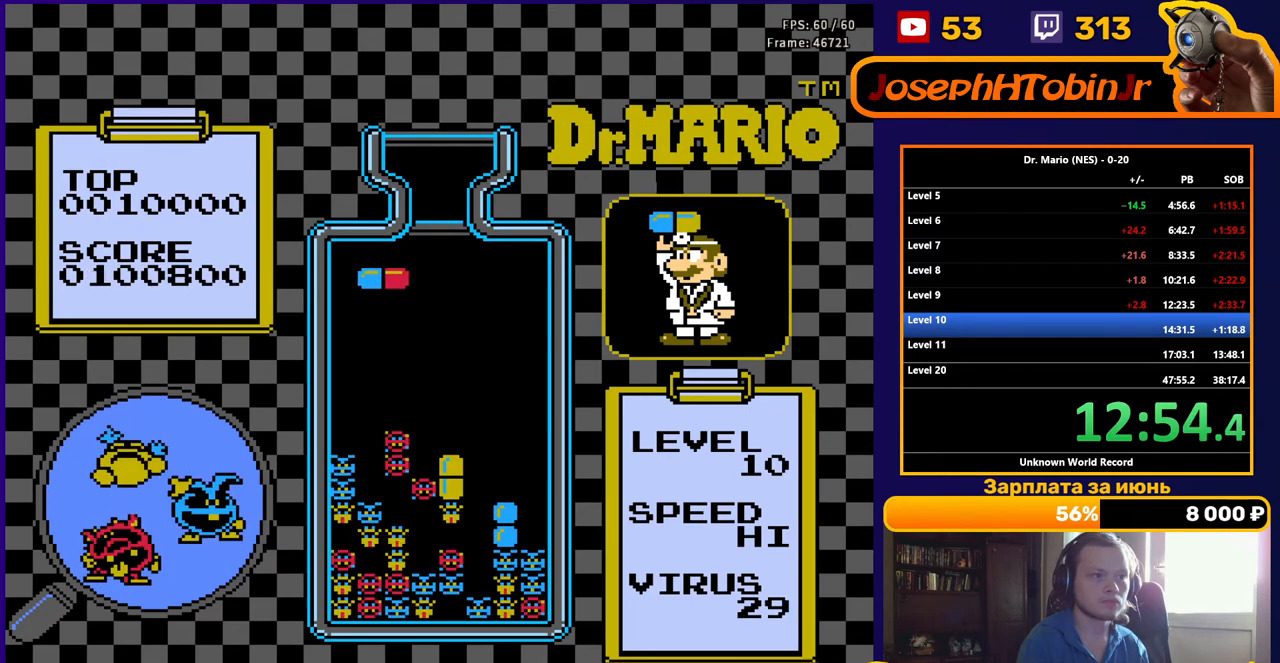
{"buttons": [], "events": [[200, "B", "down"], [250, "DPAD_DOWN", "down"], [317, "B", "up"], [450, "DPAD_DOWN", "up"]]}
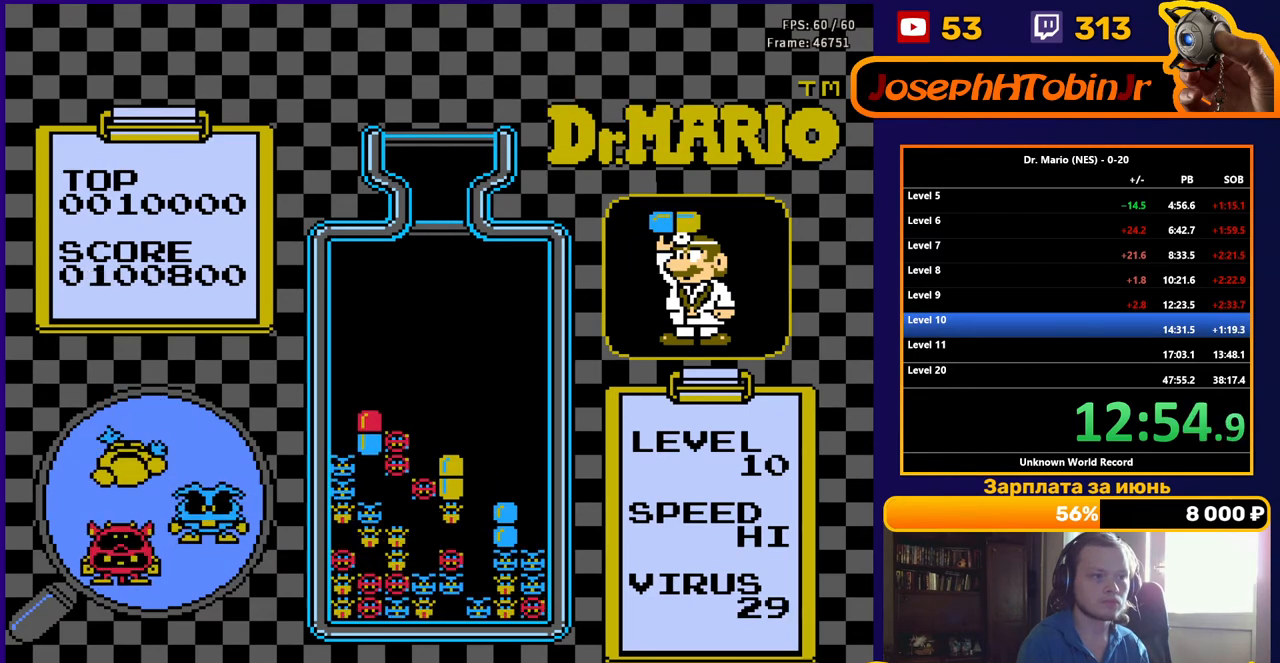
{"buttons": ["A"], "events": [[450, "A", "down"]]}
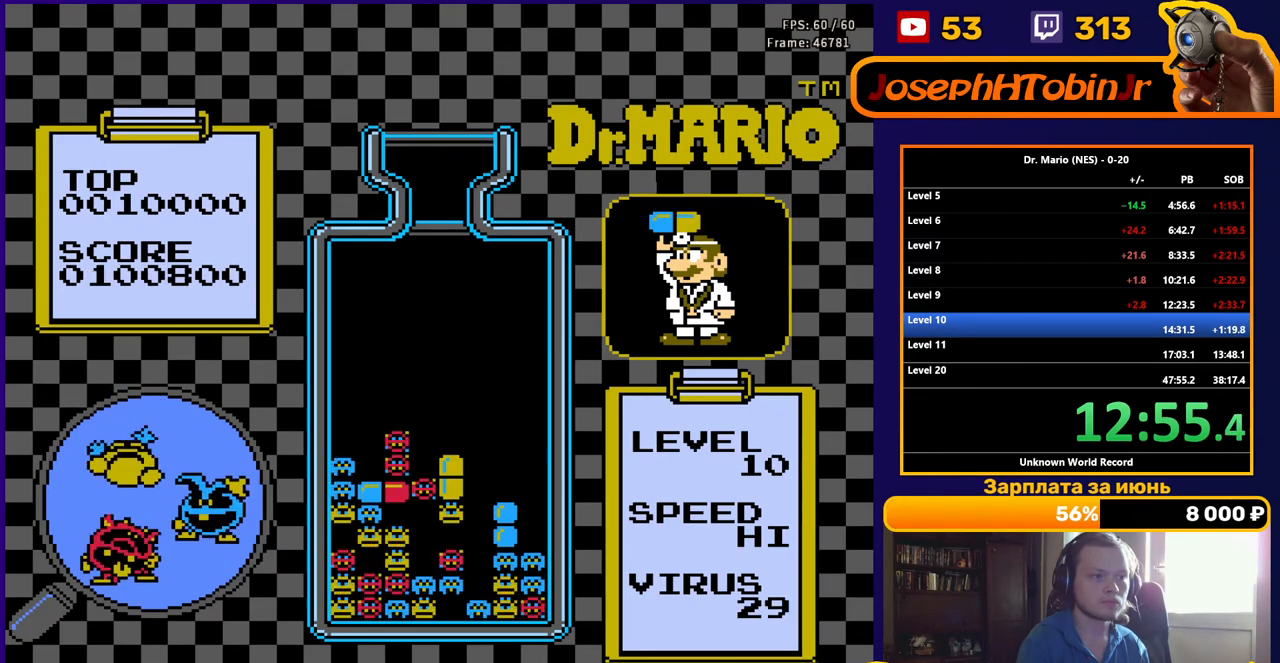
{"buttons": [], "events": [[67, "A", "up"], [167, "DPAD_DOWN", "down"], [317, "DPAD_DOWN", "up"]]}
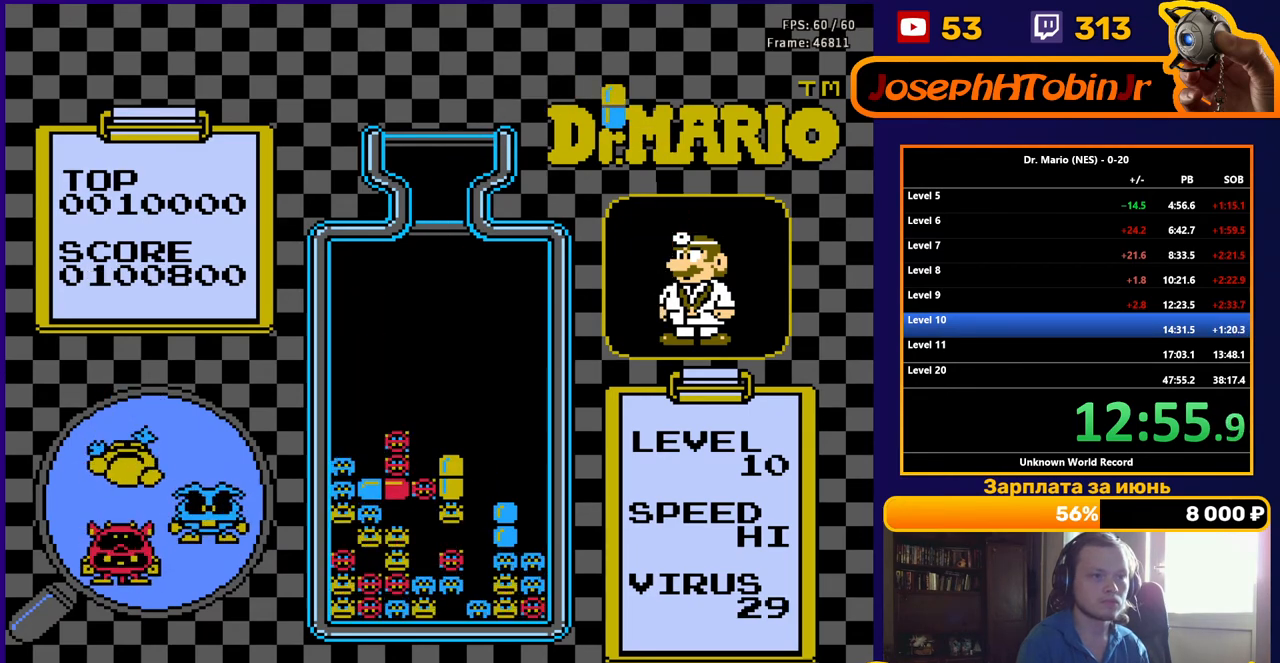
{"buttons": ["DPAD_RIGHT"], "events": [[500, "DPAD_RIGHT", "down"]]}
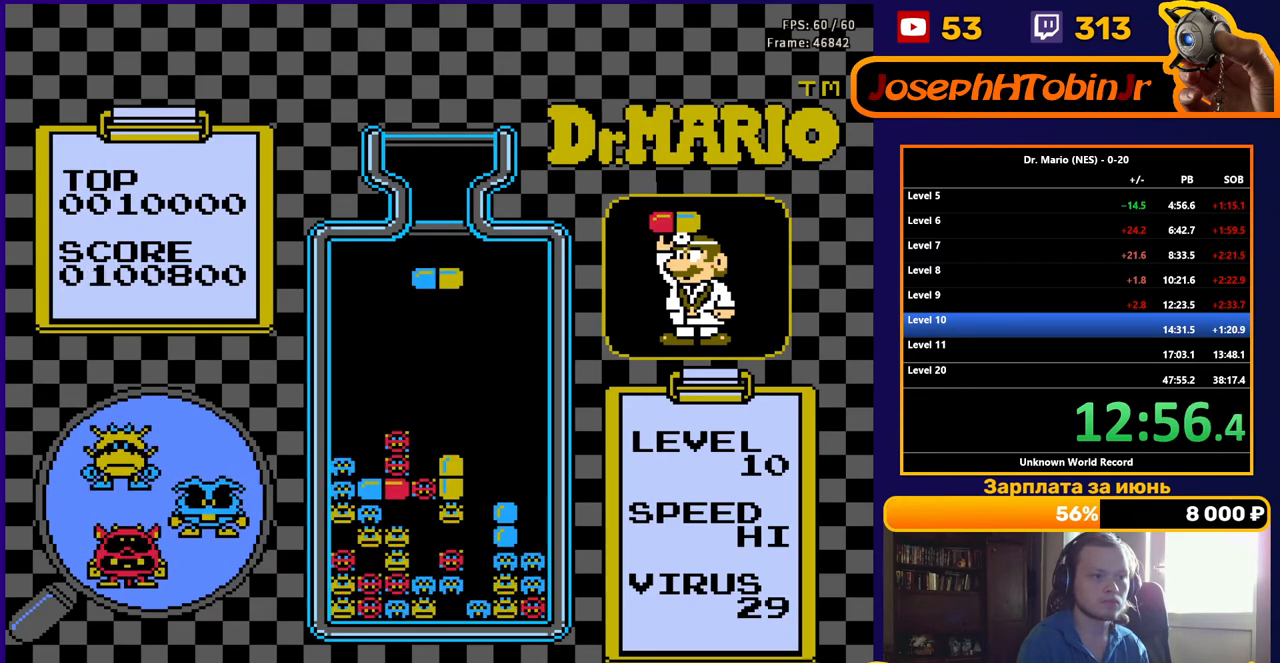
{"buttons": [], "events": [[117, "DPAD_RIGHT", "up"]]}
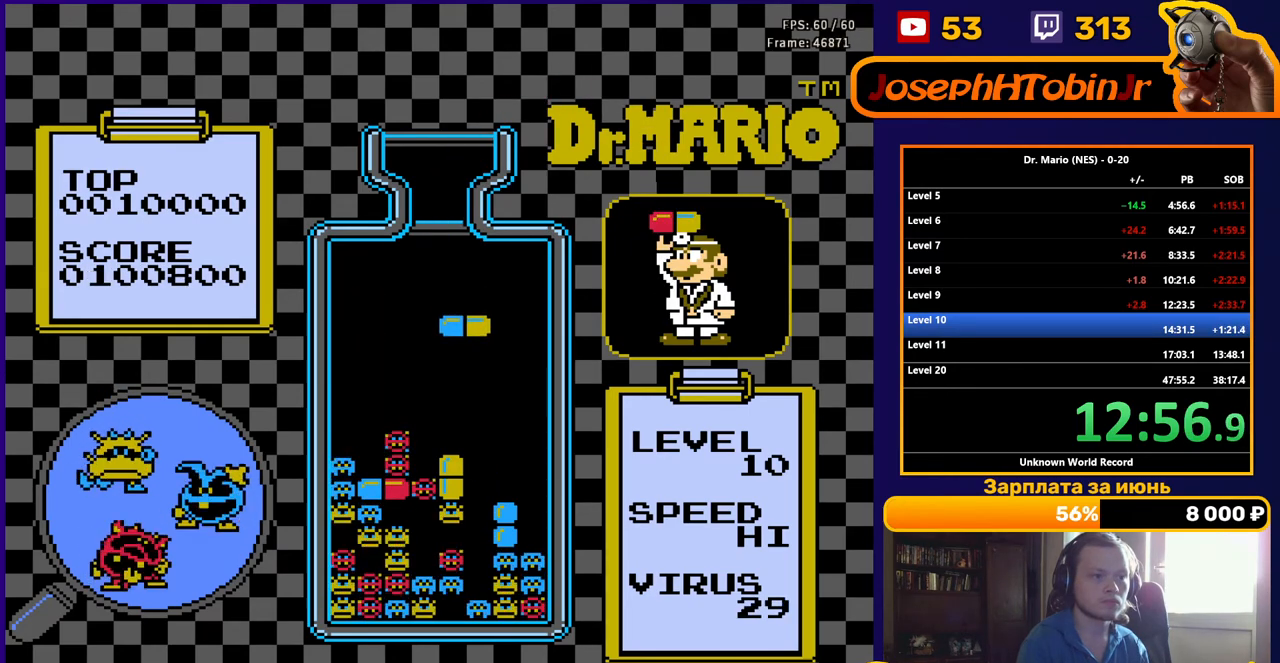
{"buttons": ["DPAD_RIGHT"], "events": [[283, "DPAD_RIGHT", "down"], [383, "DPAD_RIGHT", "up"], [433, "DPAD_RIGHT", "down"]]}
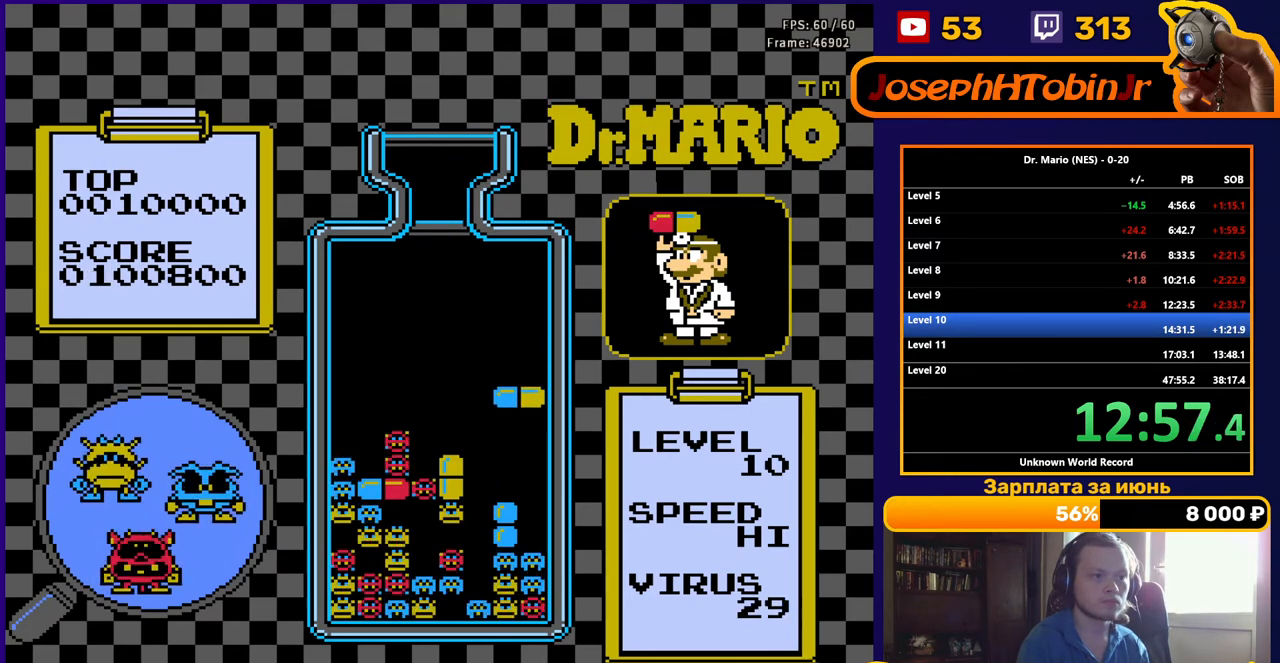
{"buttons": [], "events": [[17, "DPAD_RIGHT", "up"], [117, "B", "down"], [133, "DPAD_DOWN", "down"], [250, "B", "up"], [500, "DPAD_DOWN", "up"]]}
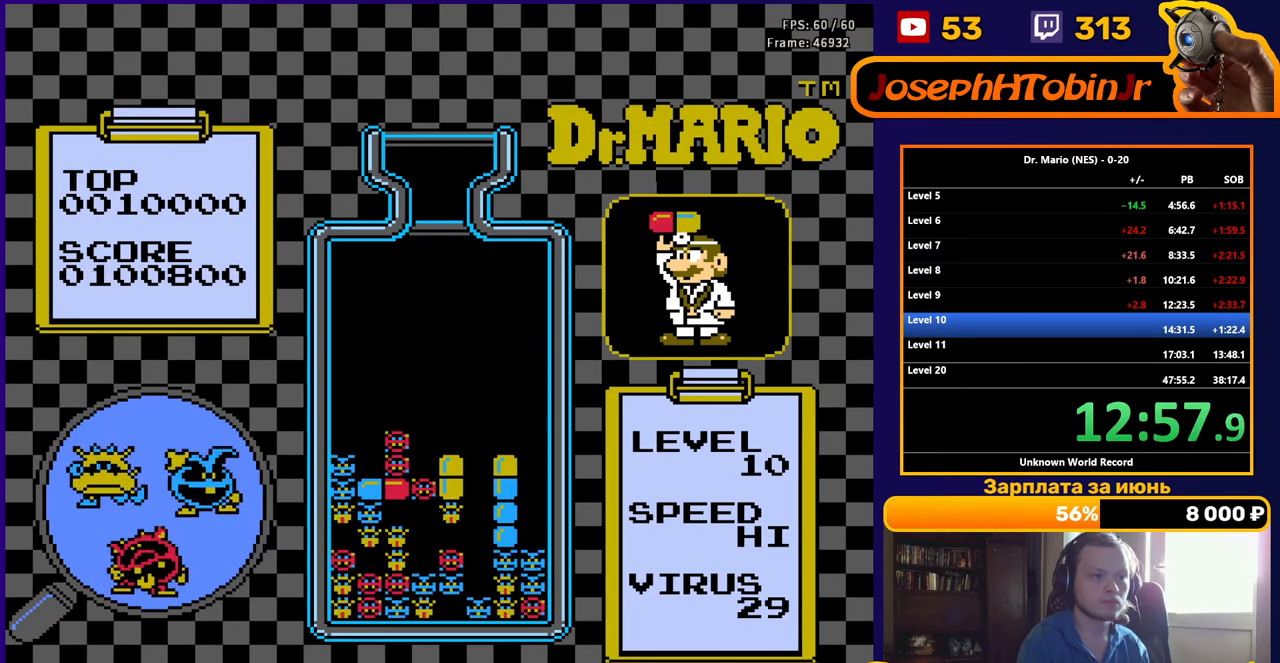
{"buttons": ["DPAD_DOWN"], "events": [[167, "DPAD_DOWN", "down"], [317, "DPAD_DOWN", "up"], [383, "DPAD_DOWN", "down"]]}
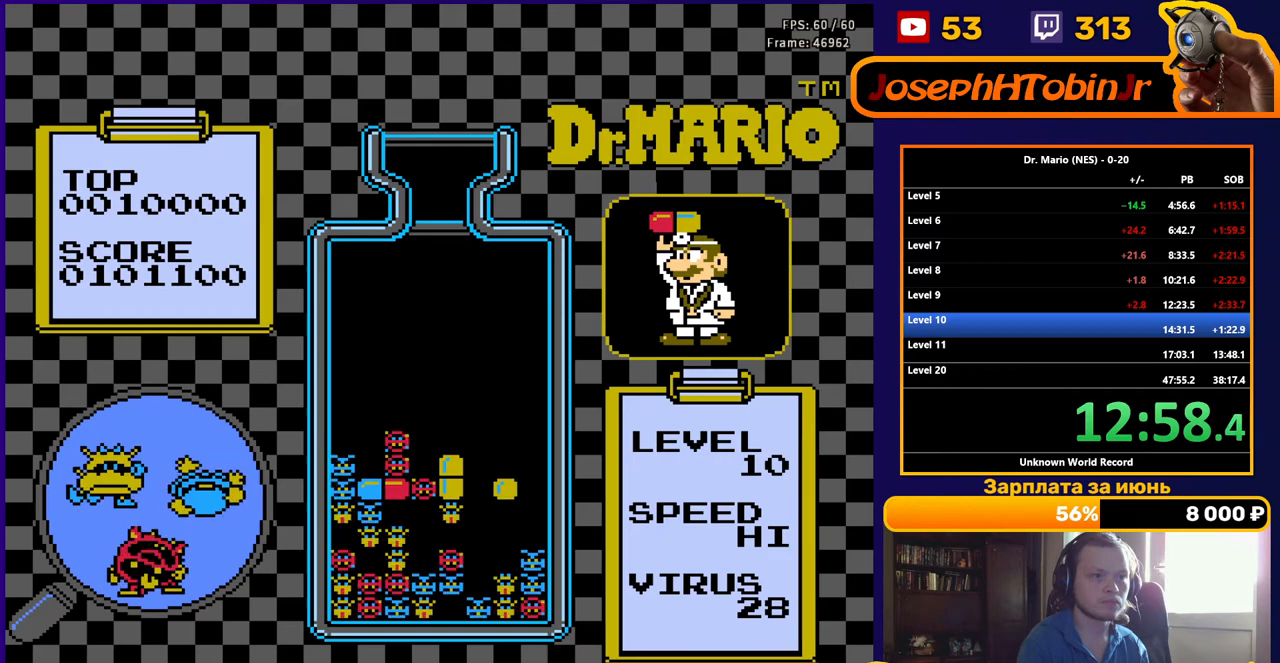
{"buttons": ["DPAD_DOWN"], "events": [[67, "DPAD_DOWN", "up"], [133, "DPAD_DOWN", "down"], [333, "DPAD_DOWN", "up"], [433, "DPAD_DOWN", "down"]]}
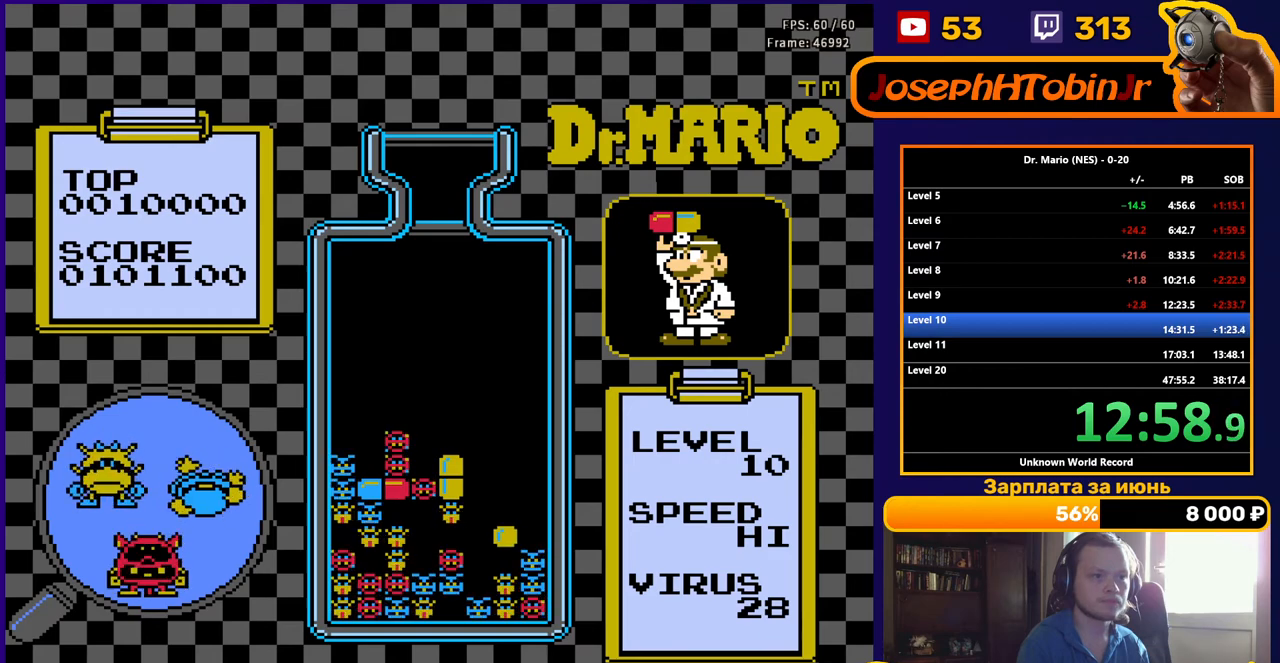
{"buttons": [], "events": [[133, "DPAD_DOWN", "up"]]}
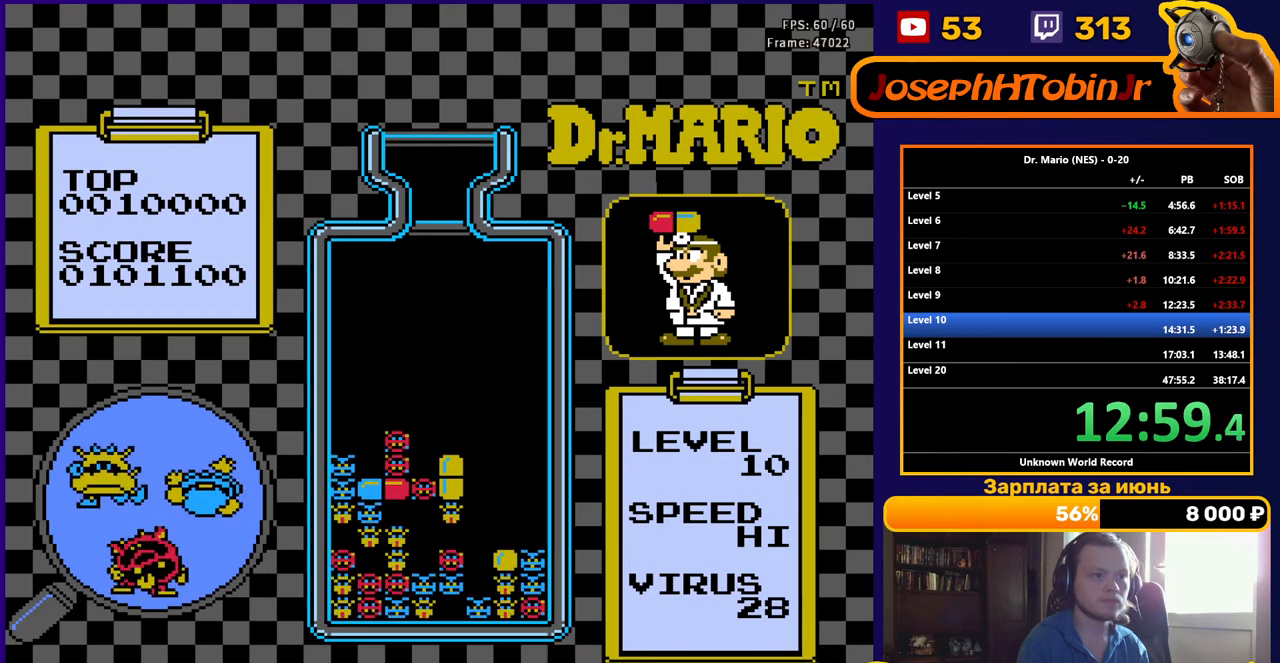
{"buttons": ["A"], "events": [[433, "DPAD_RIGHT", "down"], [467, "A", "down"], [483, "DPAD_RIGHT", "up"]]}
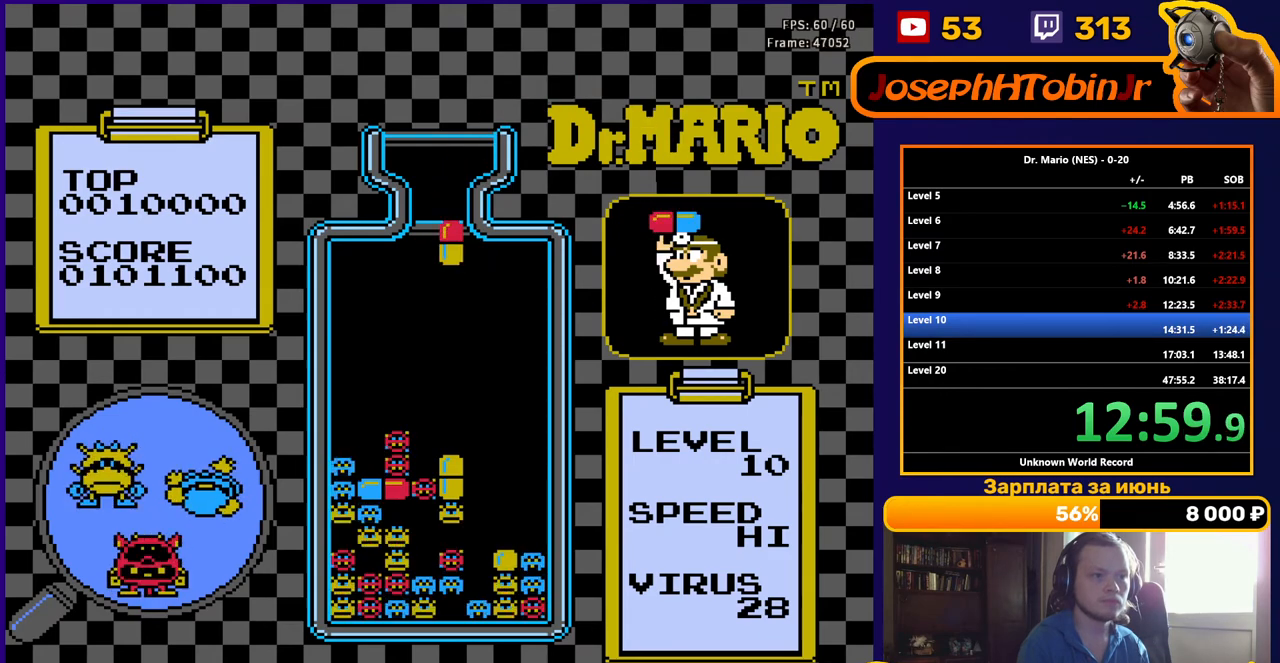
{"buttons": ["DPAD_DOWN"], "events": [[50, "A", "up"], [50, "DPAD_DOWN", "down"]]}
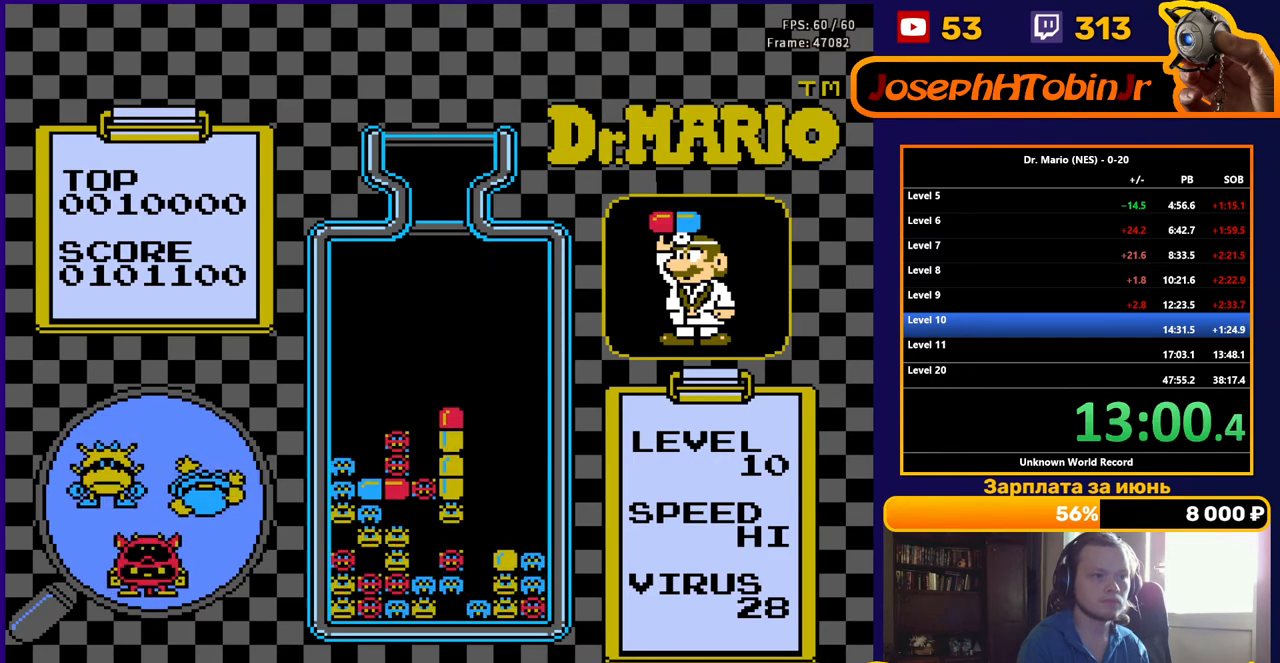
{"buttons": ["DPAD_DOWN"], "events": [[50, "DPAD_DOWN", "up"], [383, "DPAD_DOWN", "down"]]}
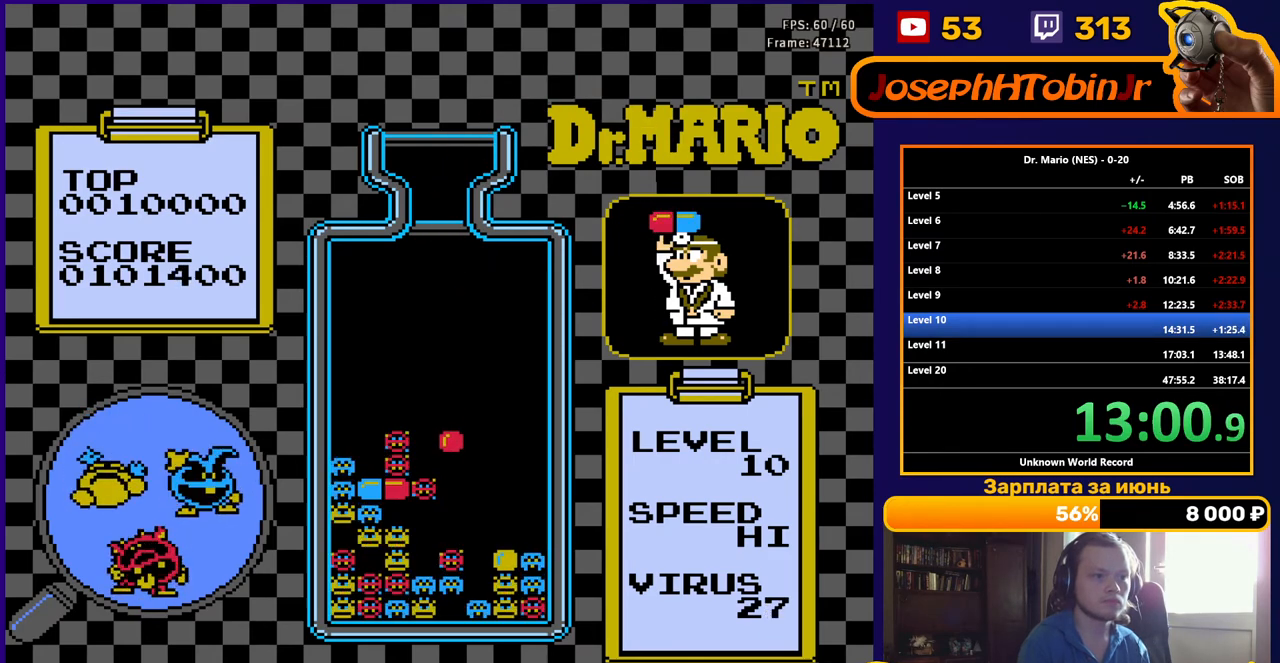
{"buttons": [], "events": [[67, "DPAD_DOWN", "up"], [167, "DPAD_DOWN", "down"], [350, "DPAD_DOWN", "up"]]}
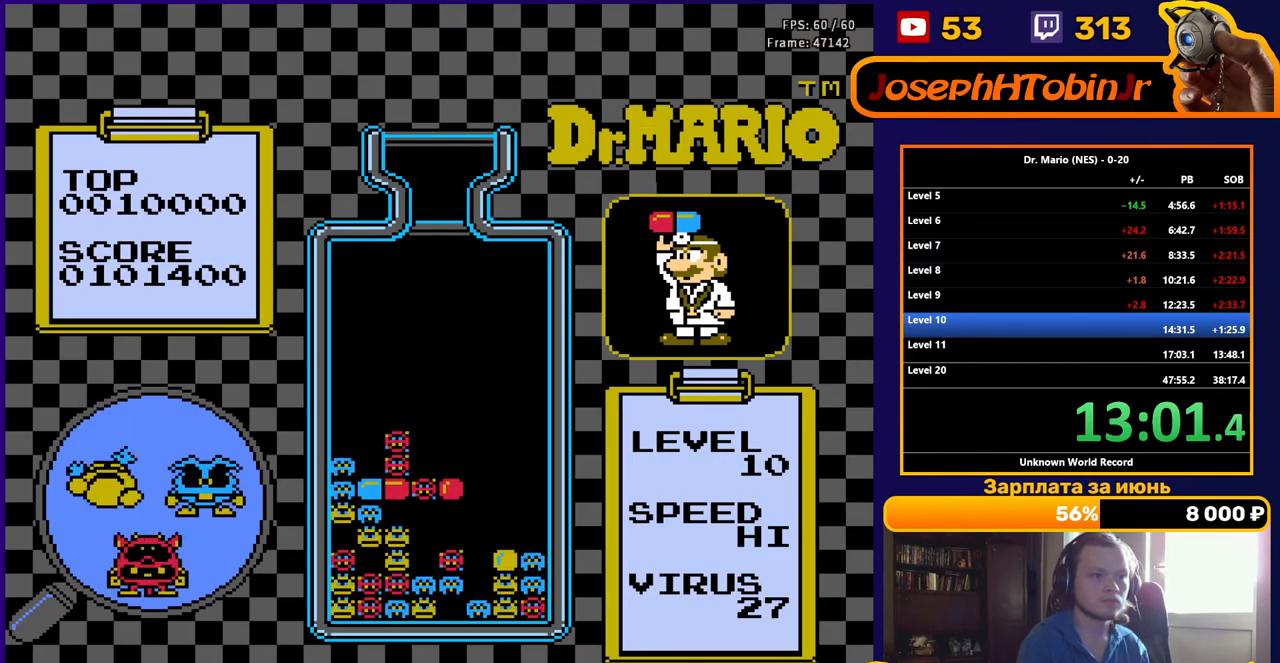
{"buttons": [], "events": [[33, "DPAD_LEFT", "down"], [383, "DPAD_LEFT", "up"]]}
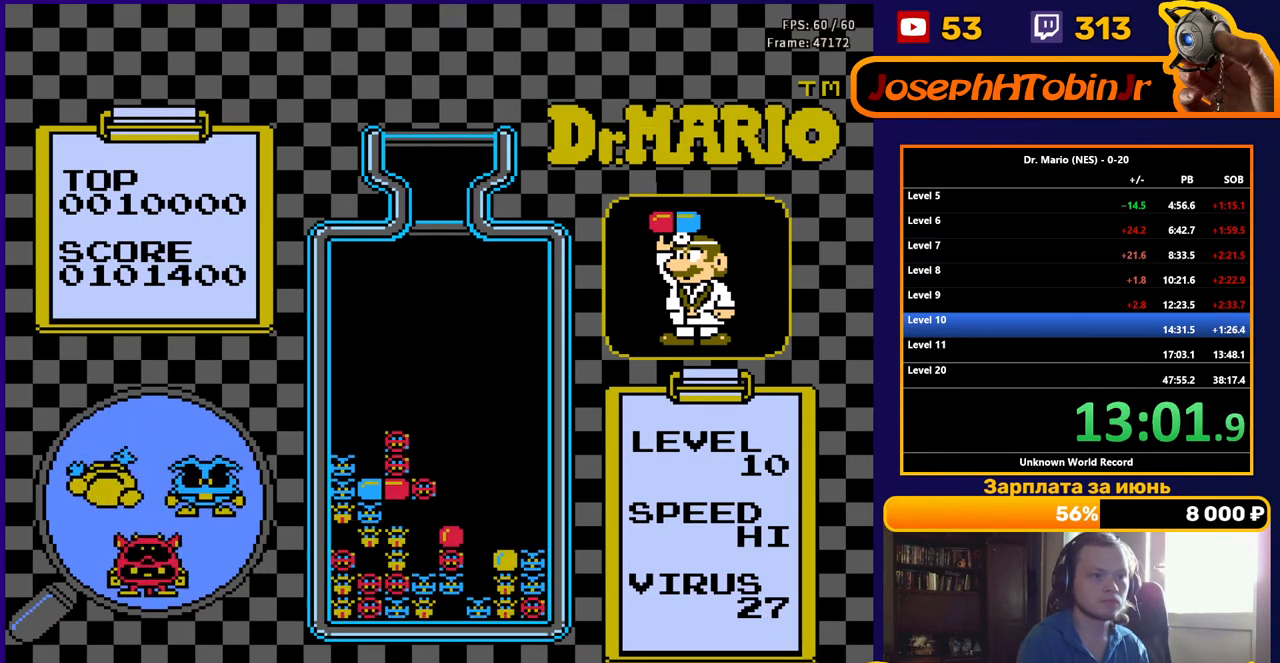
{"buttons": [], "events": []}
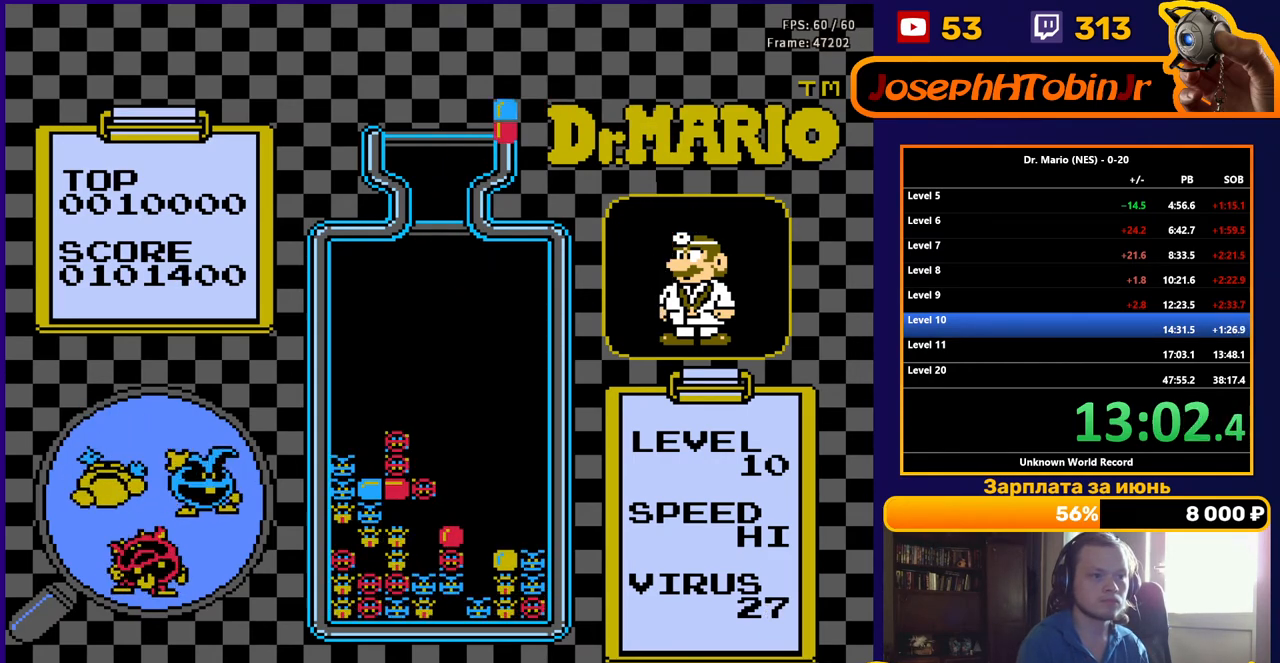
{"buttons": [], "events": [[117, "DPAD_LEFT", "down"], [200, "B", "down"], [200, "DPAD_LEFT", "up"], [233, "DPAD_LEFT", "down"], [267, "B", "up"], [317, "DPAD_LEFT", "up"], [333, "B", "down"], [450, "B", "up"]]}
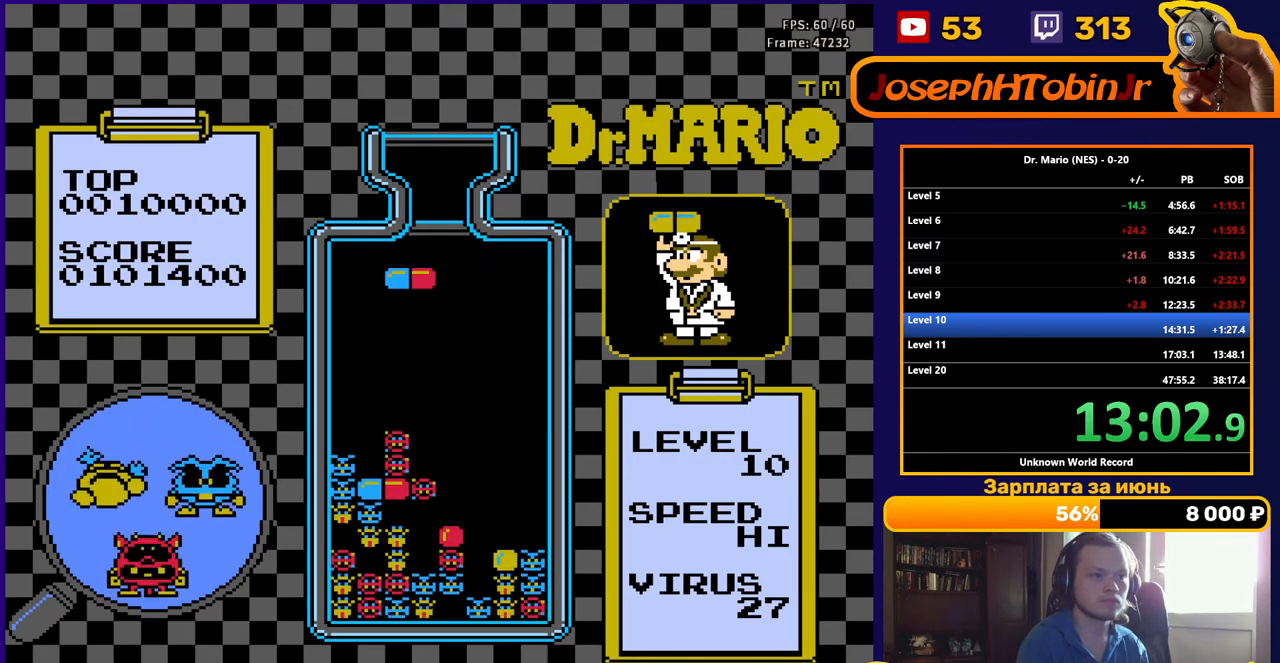
{"buttons": ["DPAD_DOWN"], "events": [[67, "DPAD_LEFT", "down"], [117, "DPAD_LEFT", "up"], [183, "DPAD_DOWN", "down"]]}
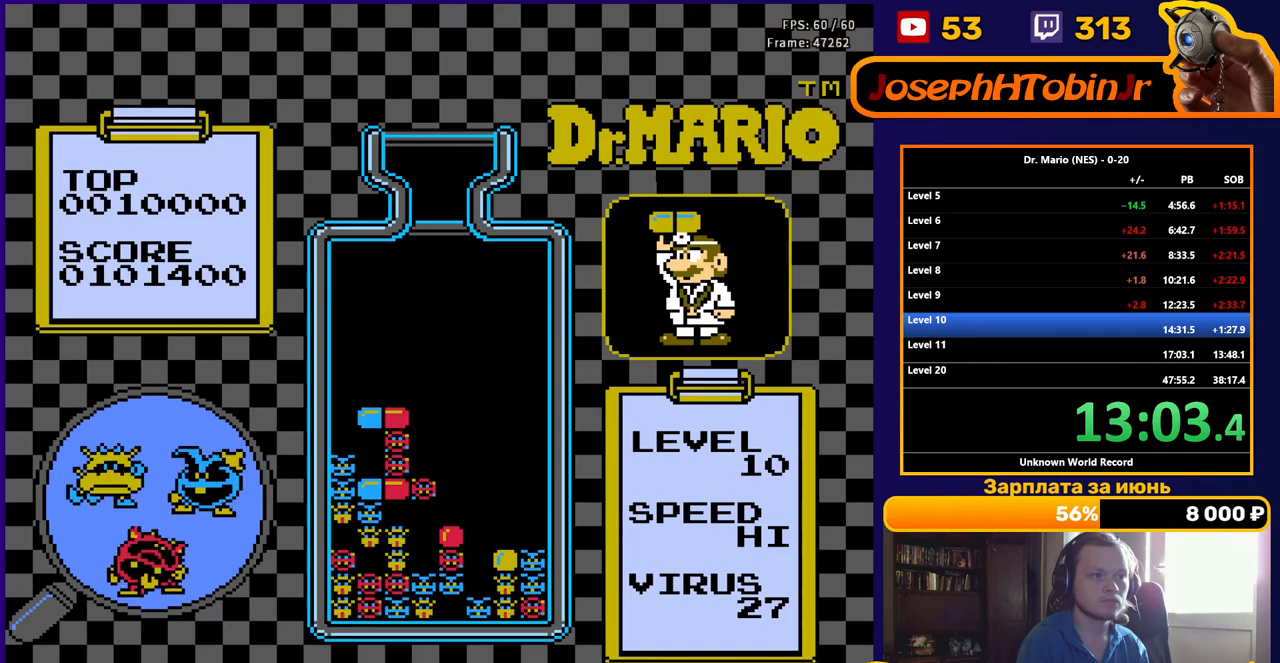
{"buttons": ["DPAD_DOWN"], "events": [[83, "DPAD_DOWN", "up"], [250, "DPAD_DOWN", "down"], [400, "DPAD_DOWN", "up"], [467, "DPAD_DOWN", "down"]]}
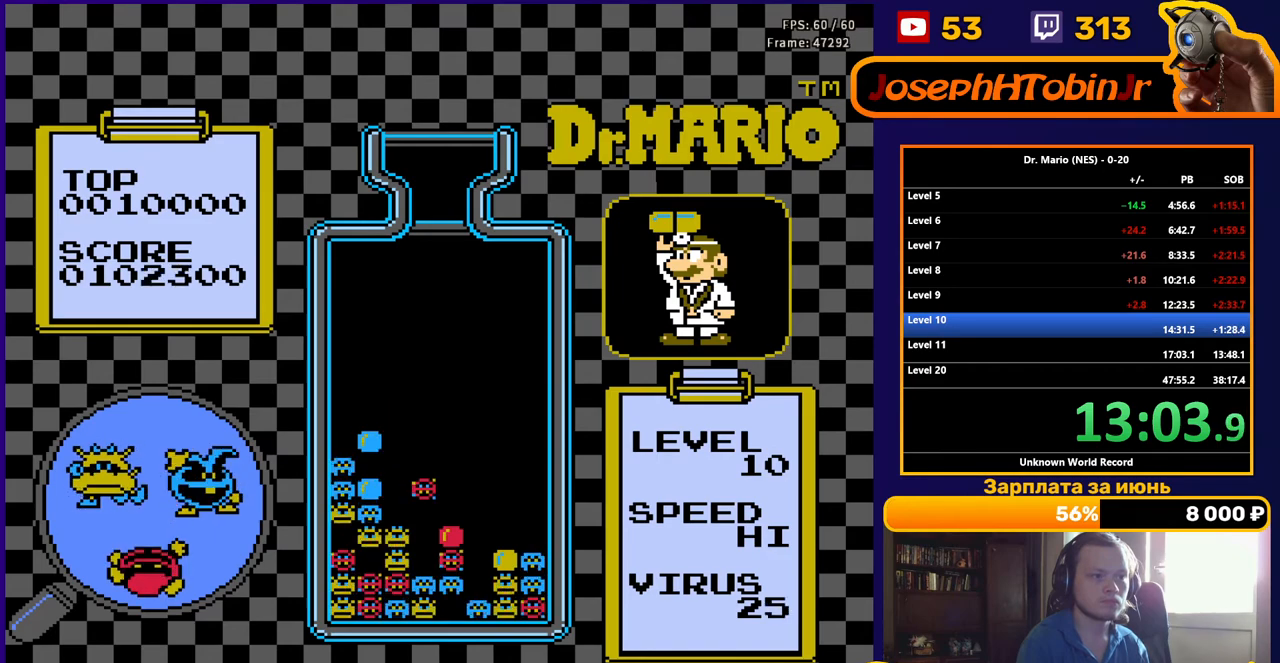
{"buttons": [], "events": [[133, "DPAD_DOWN", "up"], [267, "DPAD_DOWN", "down"], [467, "DPAD_DOWN", "up"]]}
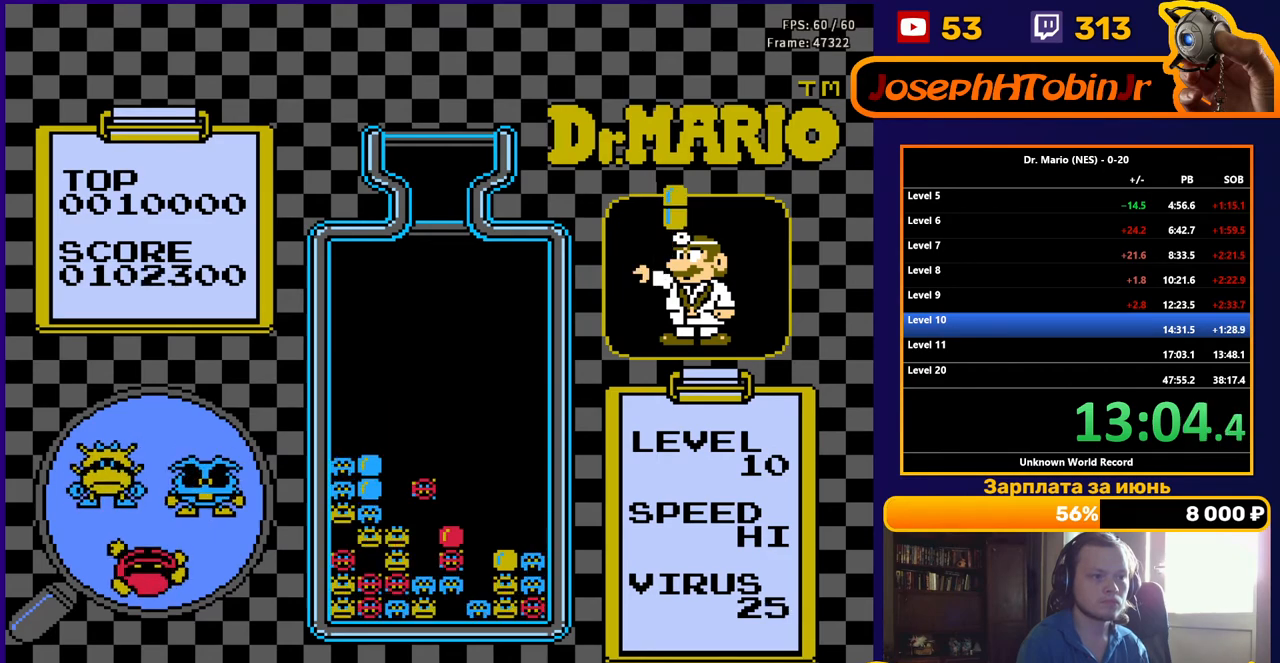
{"buttons": ["B"], "events": [[417, "DPAD_LEFT", "down"], [433, "B", "down"], [483, "DPAD_LEFT", "up"]]}
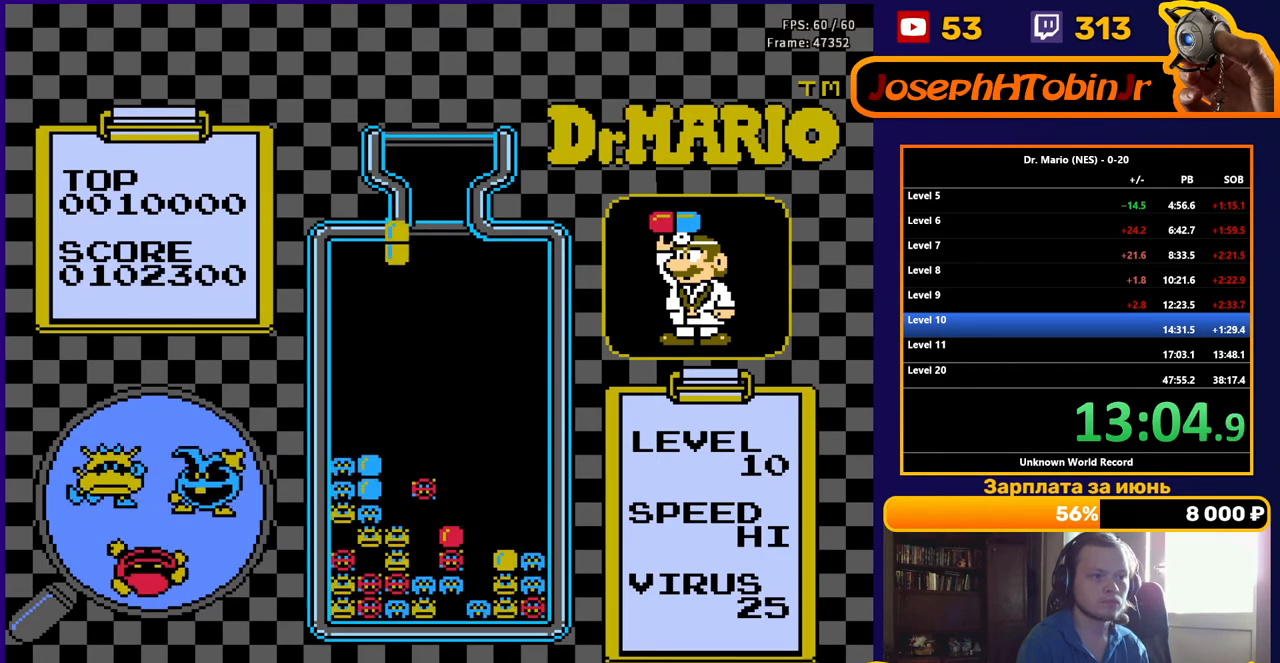
{"buttons": ["DPAD_DOWN"], "events": [[17, "DPAD_DOWN", "down"], [50, "B", "up"]]}